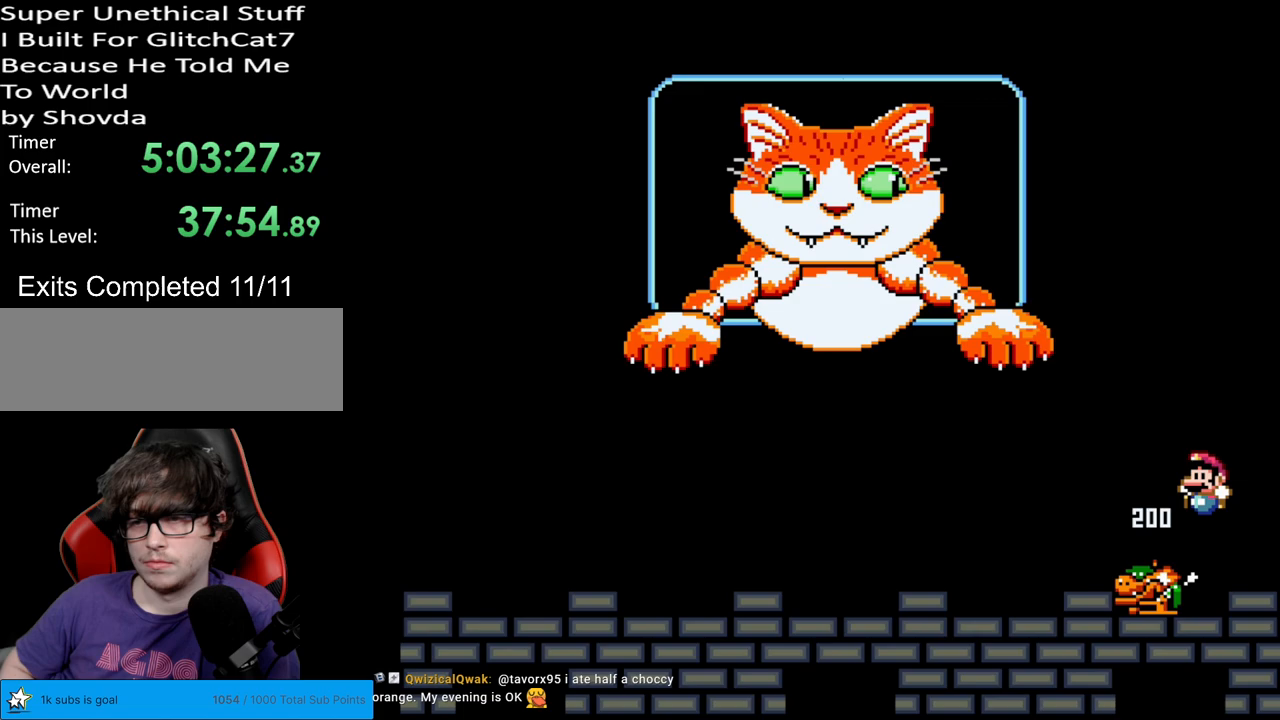
Gameplay with a controller (Nintendo layout); each line is a JSON object with the inputs held at the frame after it. "events" lists button and stick changes between this image and that frame as [ms after this image, input, new state], when the widget could be followed in between. Not read: L3 R3.
{"buttons": ["Y"], "events": [[183, "DPAD_LEFT", "up"]]}
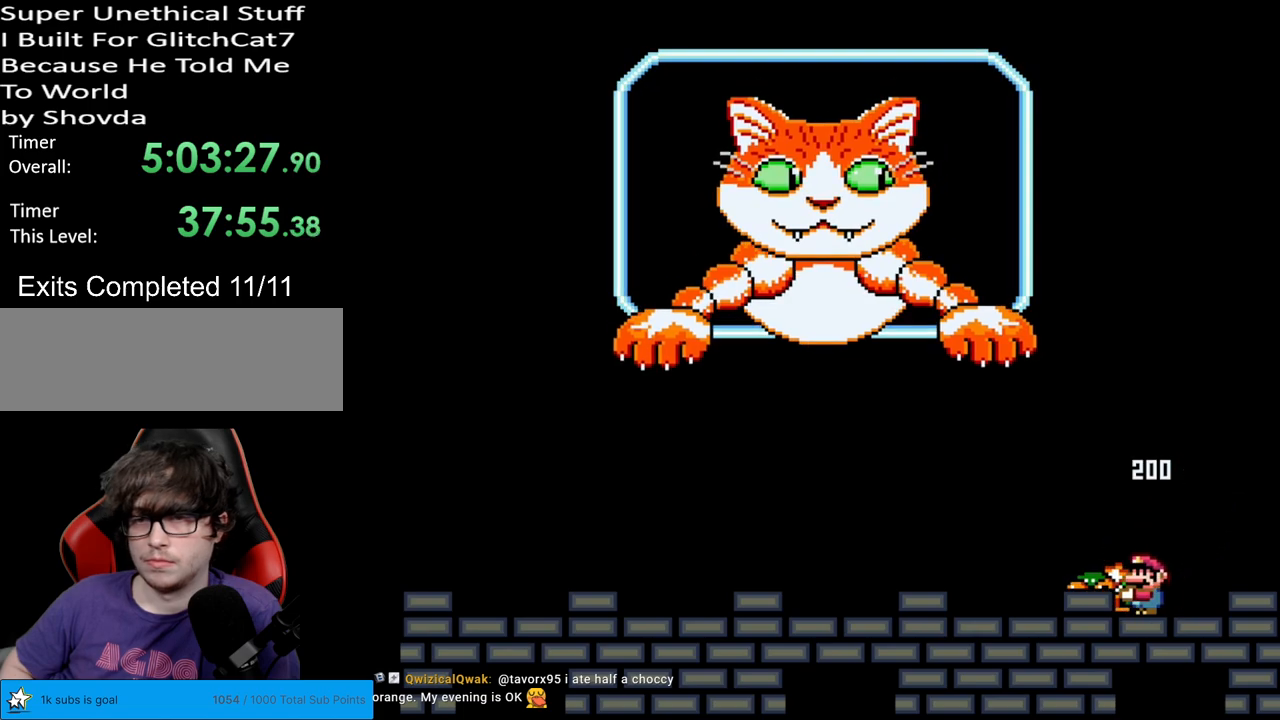
{"buttons": ["Y"], "events": [[167, "DPAD_LEFT", "down"], [333, "DPAD_LEFT", "up"]]}
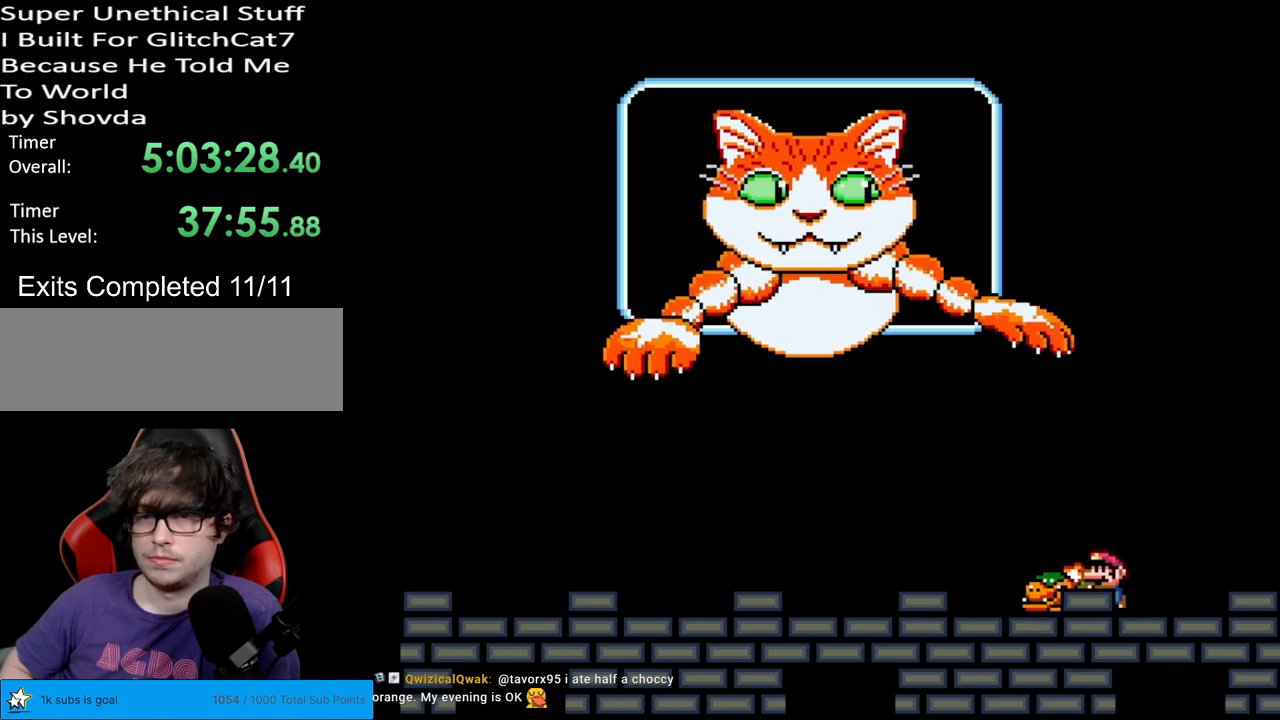
{"buttons": ["Y", "DPAD_LEFT"], "events": [[133, "DPAD_LEFT", "down"]]}
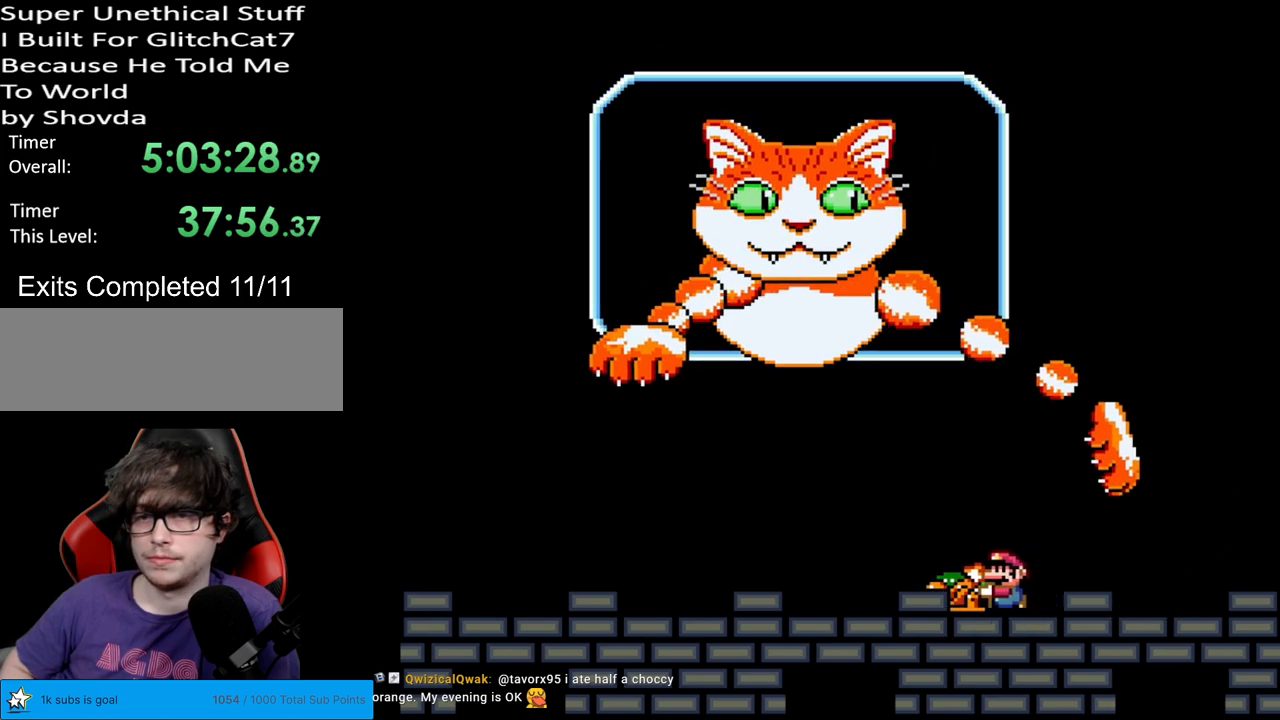
{"buttons": ["B", "Y", "DPAD_RIGHT"], "events": [[150, "DPAD_LEFT", "up"], [217, "DPAD_RIGHT", "down"], [450, "B", "down"]]}
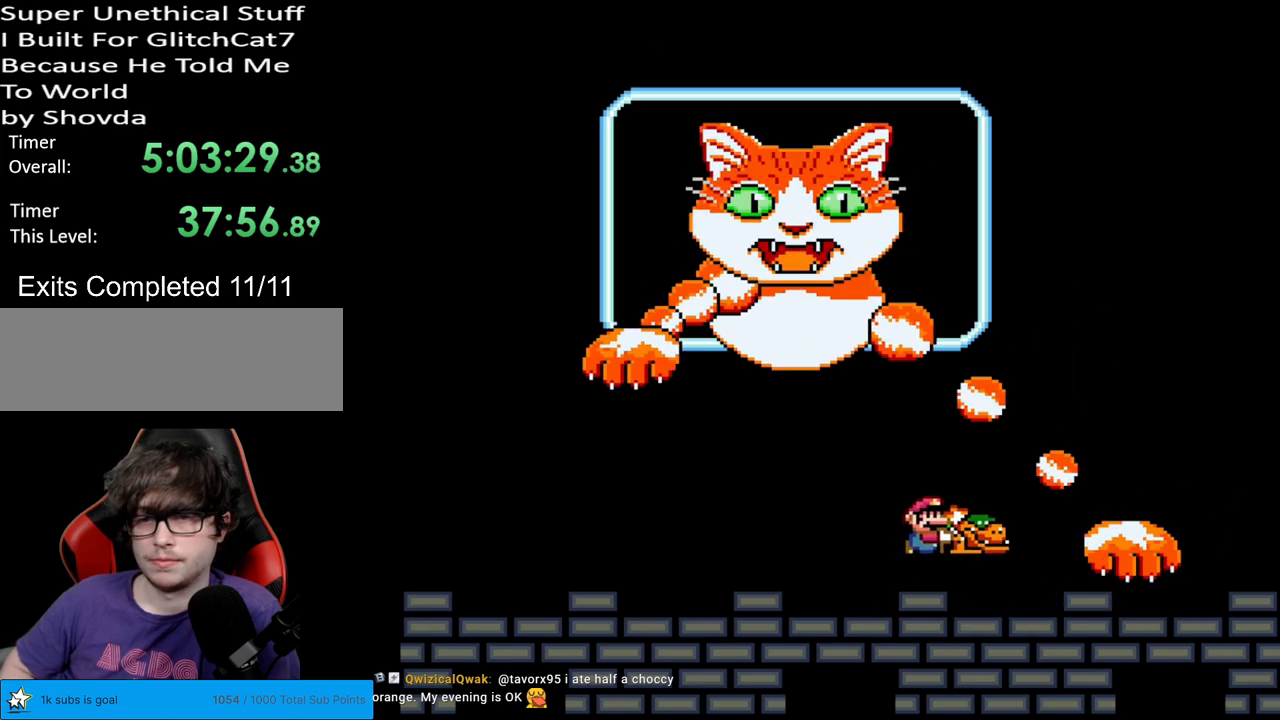
{"buttons": ["Y"], "events": [[67, "B", "up"], [150, "B", "down"], [333, "B", "up"], [383, "DPAD_RIGHT", "up"], [383, "DPAD_UP", "down"], [400, "DPAD_LEFT", "down"], [400, "DPAD_UP", "up"], [500, "DPAD_LEFT", "up"]]}
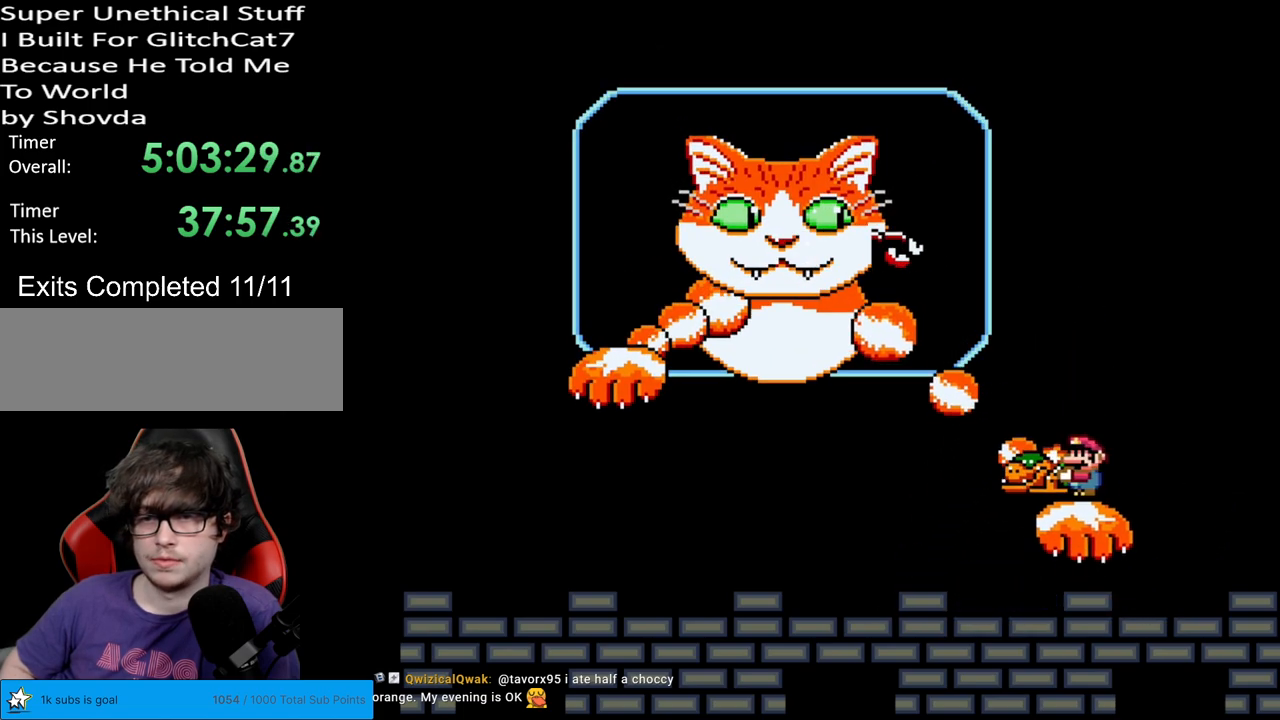
{"buttons": ["Y"], "events": [[317, "DPAD_LEFT", "down"], [400, "DPAD_LEFT", "up"]]}
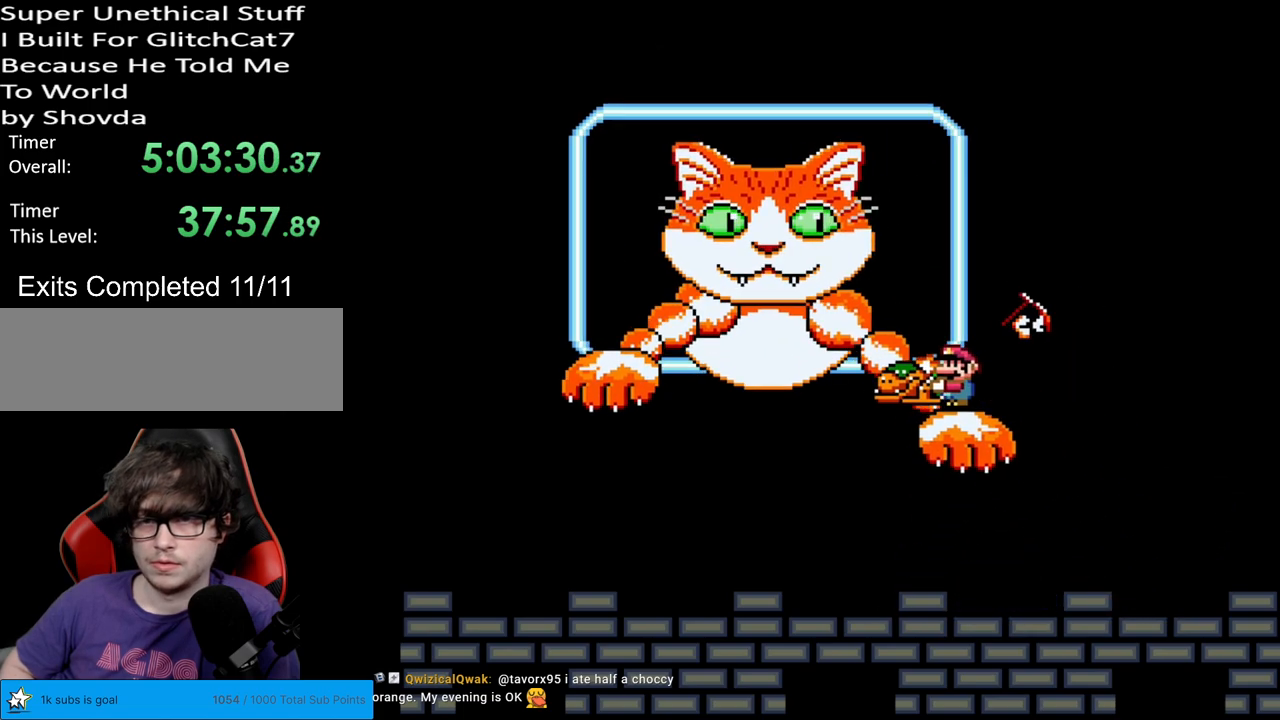
{"buttons": ["B", "Y", "DPAD_RIGHT"], "events": [[167, "B", "down"], [200, "DPAD_LEFT", "down"], [317, "DPAD_LEFT", "up"], [433, "DPAD_RIGHT", "down"]]}
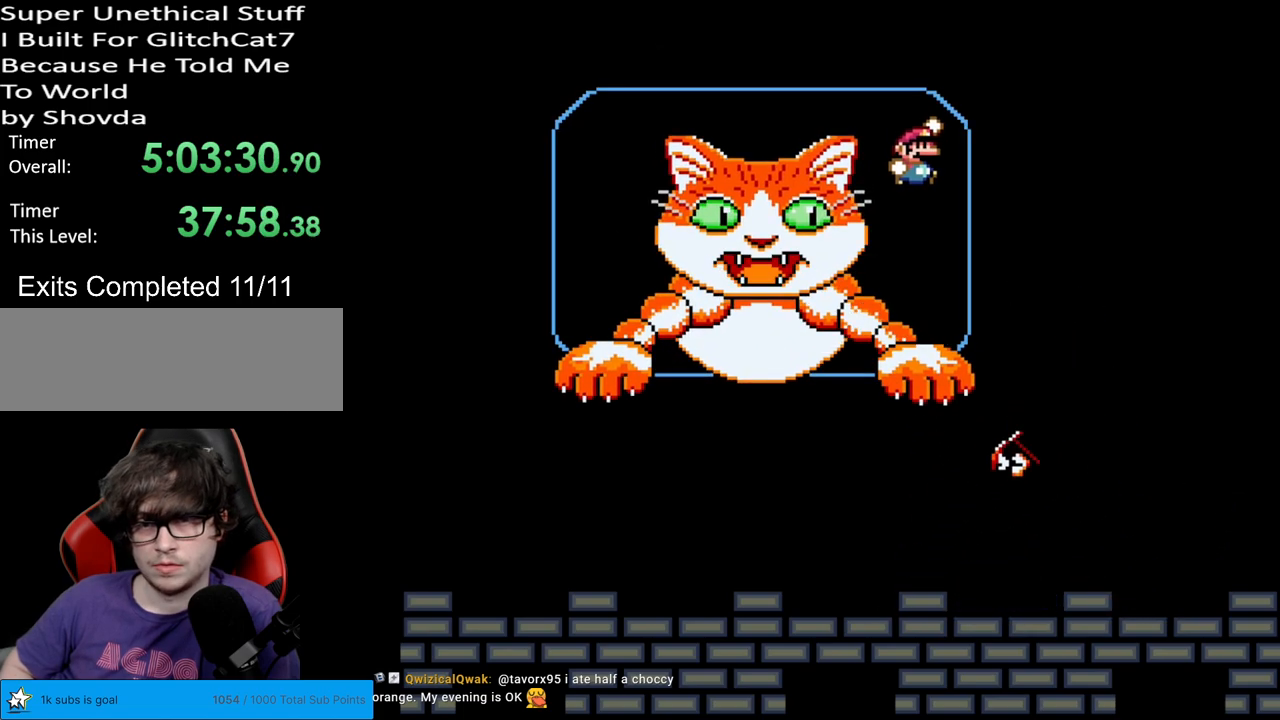
{"buttons": ["Y", "DPAD_LEFT"], "events": [[217, "B", "up"], [417, "DPAD_RIGHT", "up"], [483, "DPAD_LEFT", "down"]]}
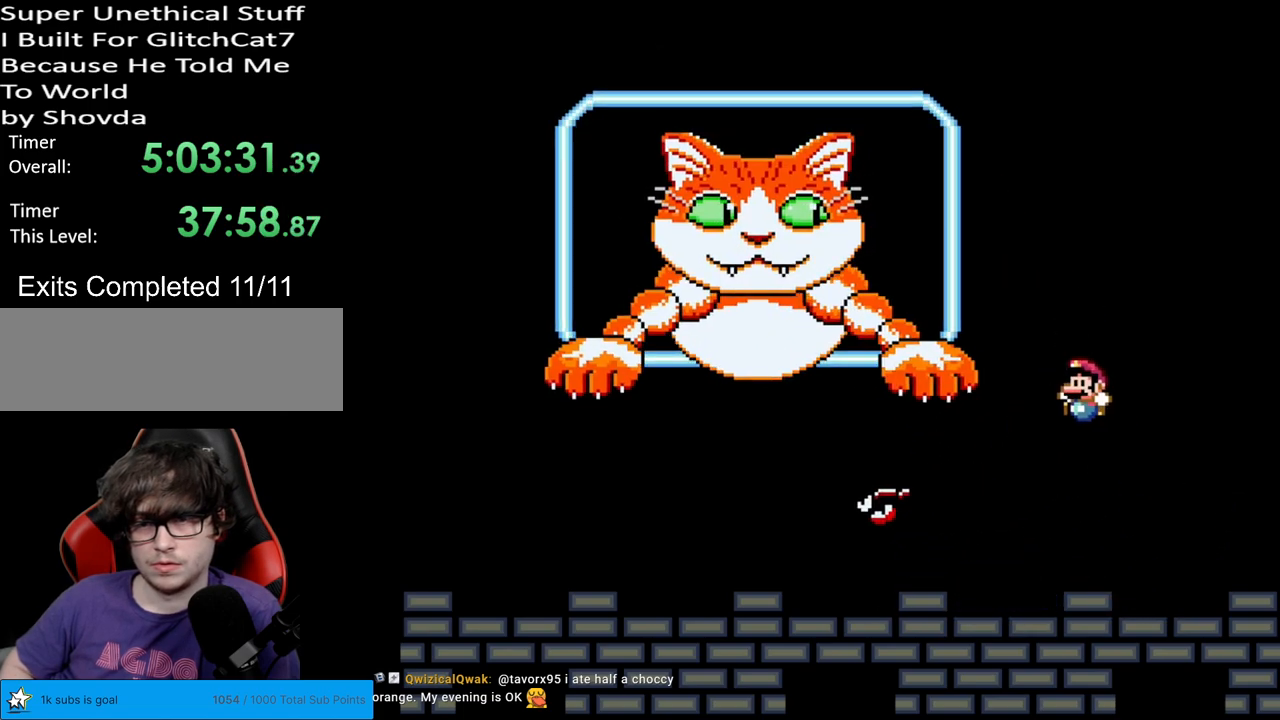
{"buttons": ["Y", "DPAD_LEFT"], "events": [[300, "DPAD_LEFT", "up"], [417, "DPAD_LEFT", "down"]]}
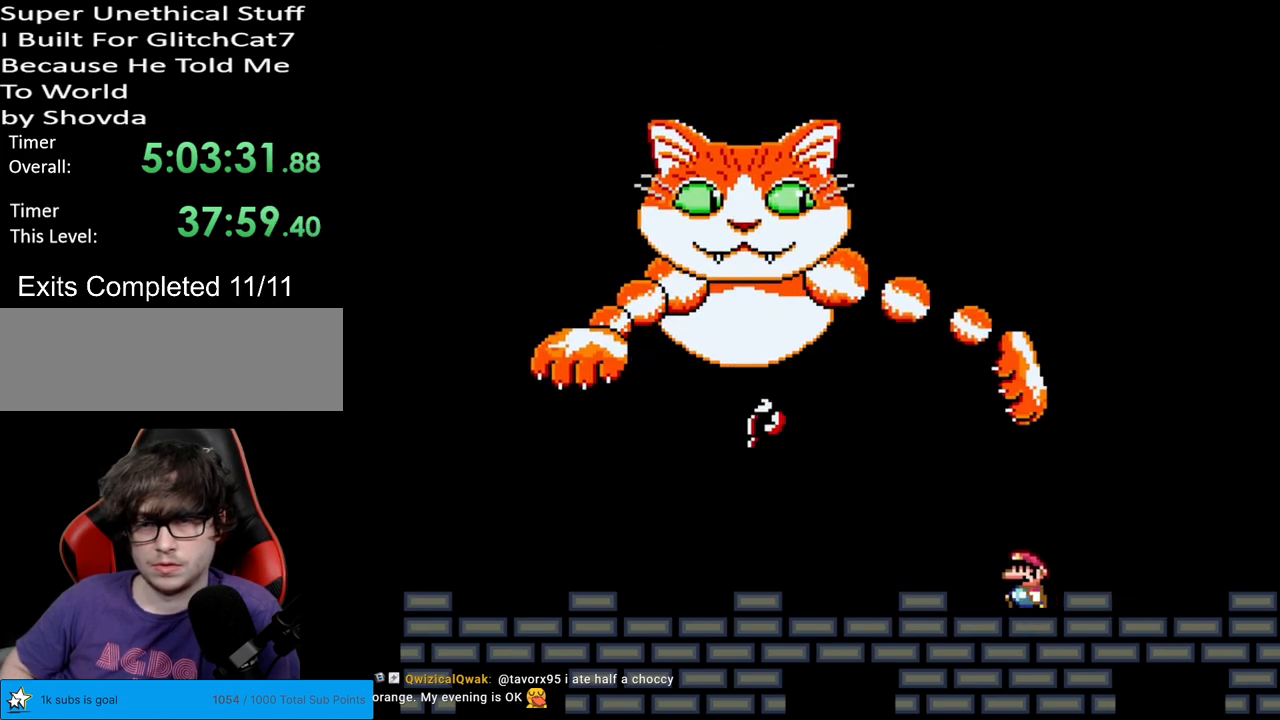
{"buttons": ["Y"], "events": [[300, "DPAD_LEFT", "up"], [367, "DPAD_RIGHT", "down"], [467, "DPAD_RIGHT", "up"]]}
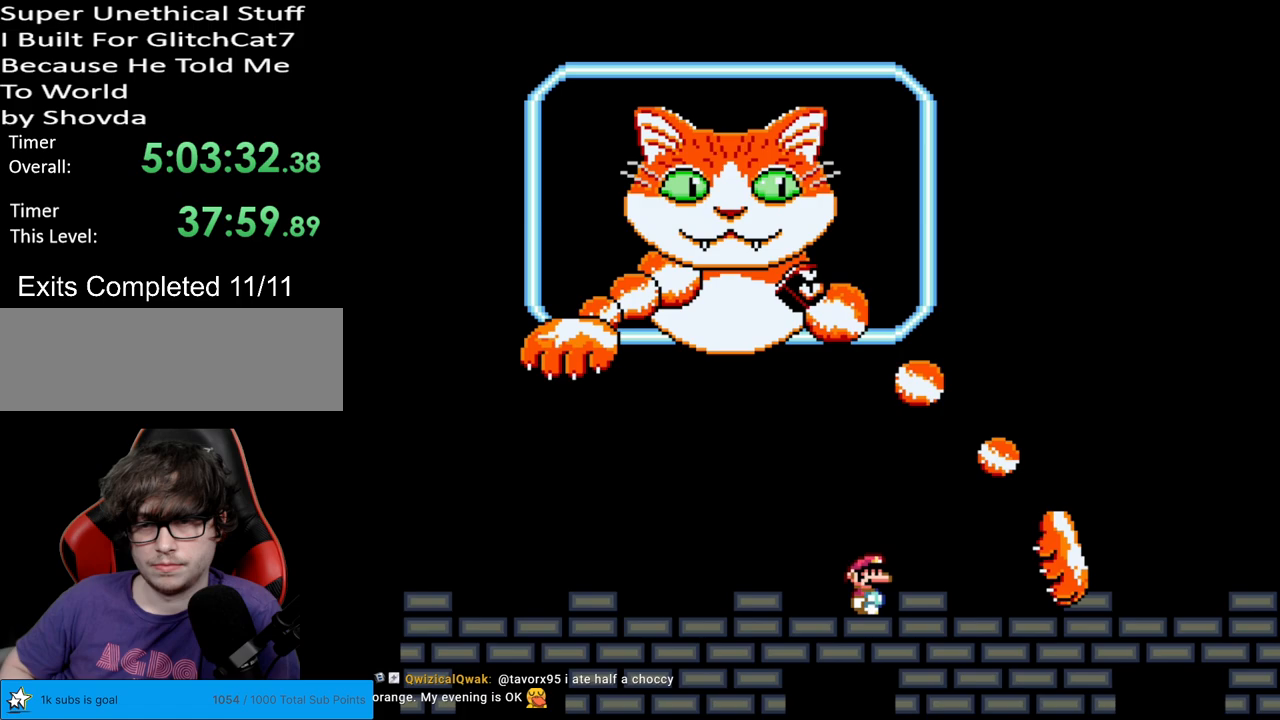
{"buttons": ["Y"], "events": []}
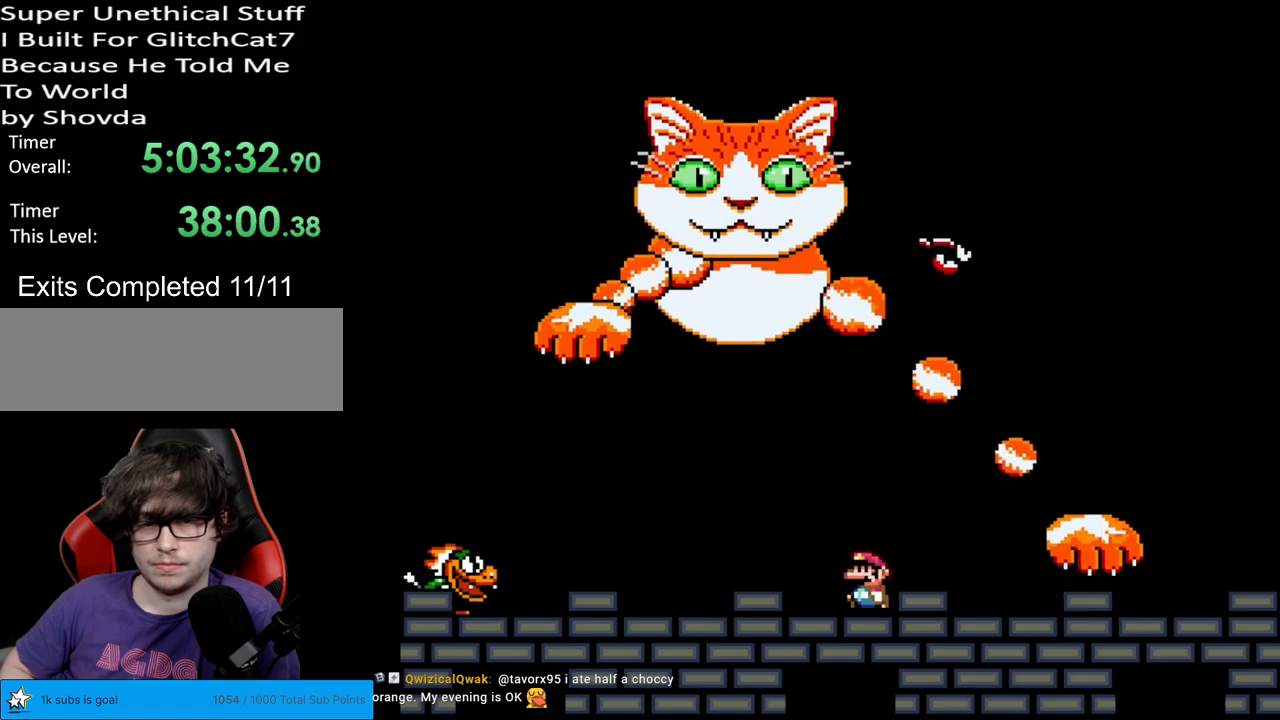
{"buttons": ["B", "Y", "DPAD_LEFT"], "events": [[17, "DPAD_LEFT", "down"], [467, "B", "down"]]}
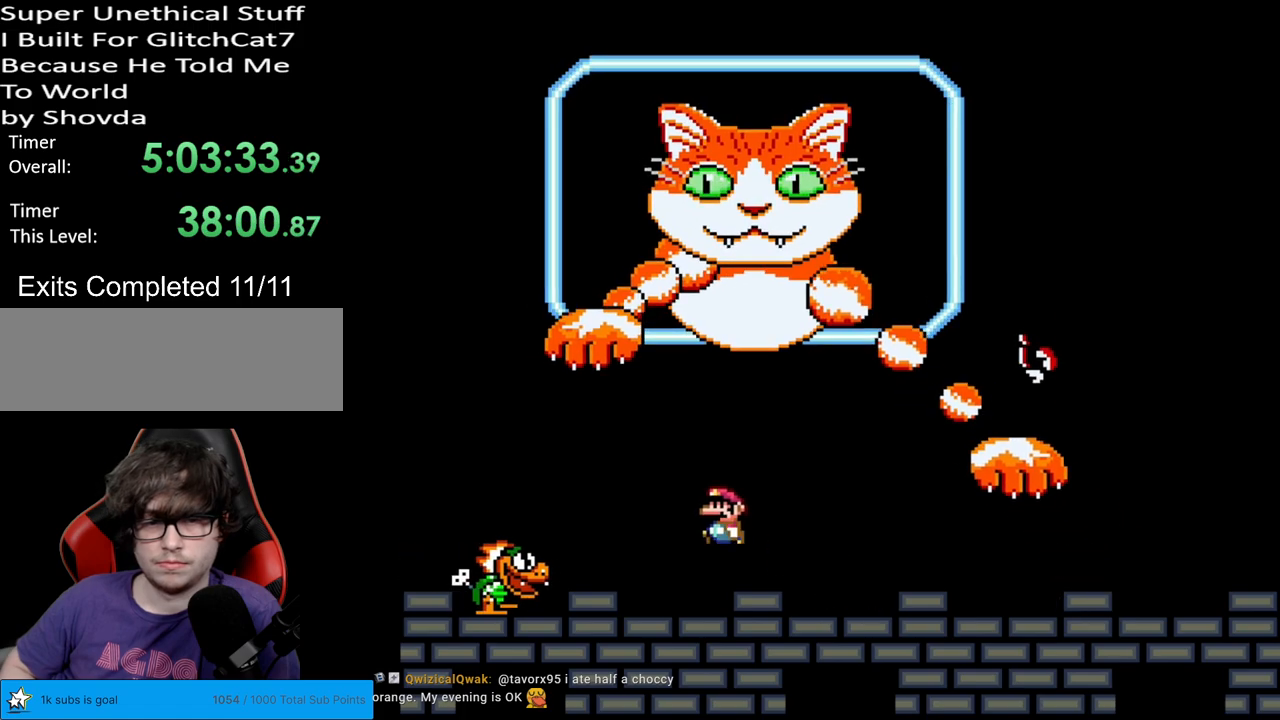
{"buttons": ["Y", "DPAD_RIGHT"], "events": [[33, "B", "up"], [350, "DPAD_LEFT", "up"], [417, "DPAD_RIGHT", "down"]]}
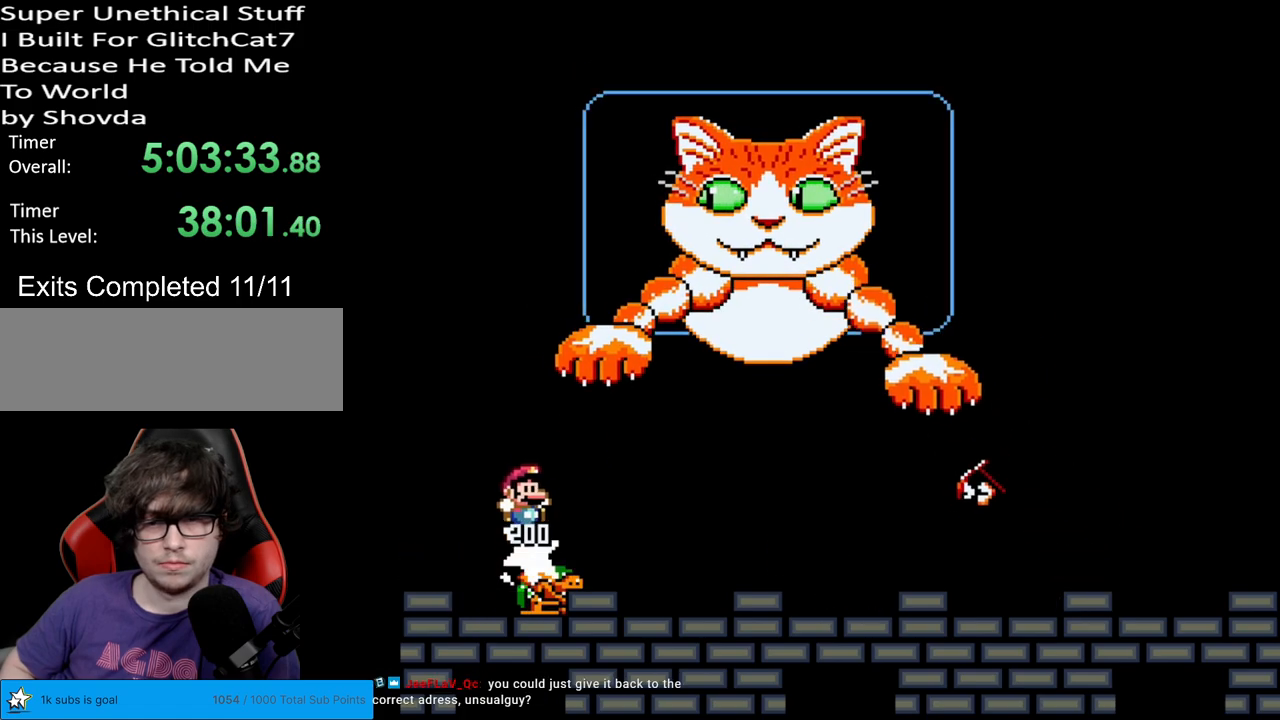
{"buttons": ["Y", "DPAD_RIGHT"], "events": [[33, "DPAD_RIGHT", "up"], [133, "DPAD_RIGHT", "down"], [450, "B", "down"], [500, "B", "up"]]}
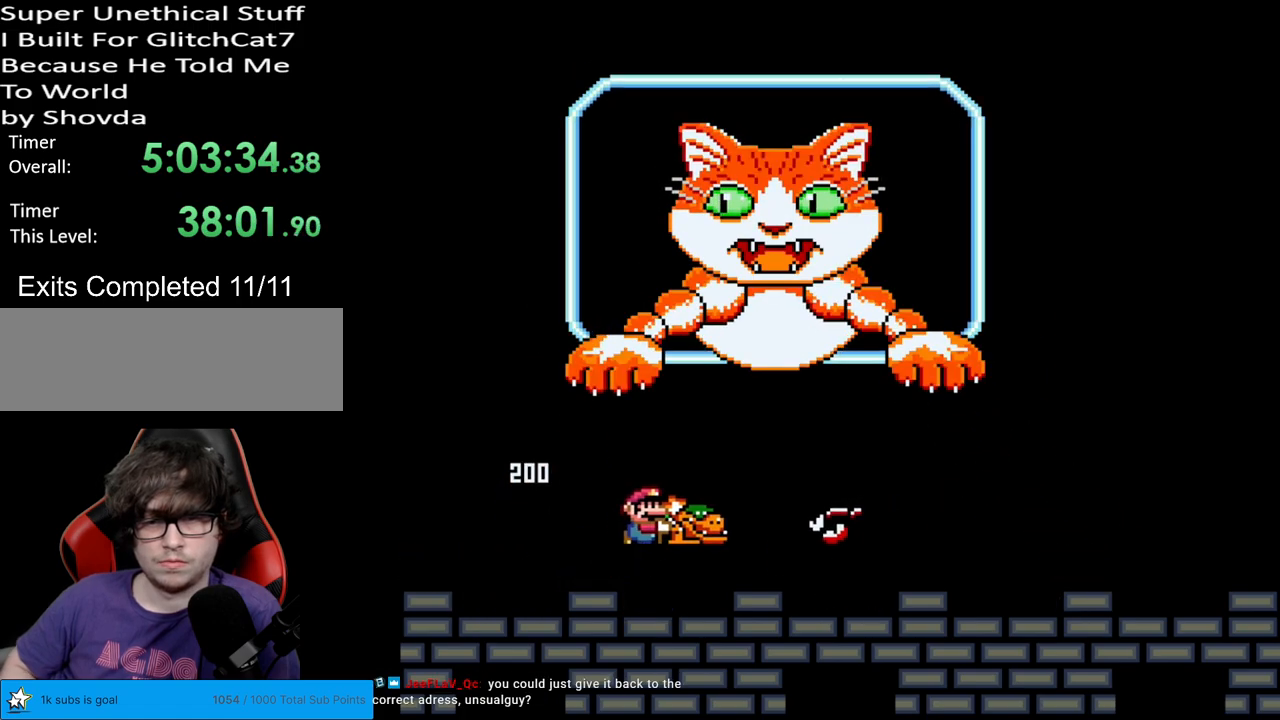
{"buttons": ["Y", "DPAD_RIGHT"], "events": [[267, "DPAD_LEFT", "down"], [267, "DPAD_RIGHT", "up"], [417, "DPAD_LEFT", "up"], [467, "DPAD_RIGHT", "down"]]}
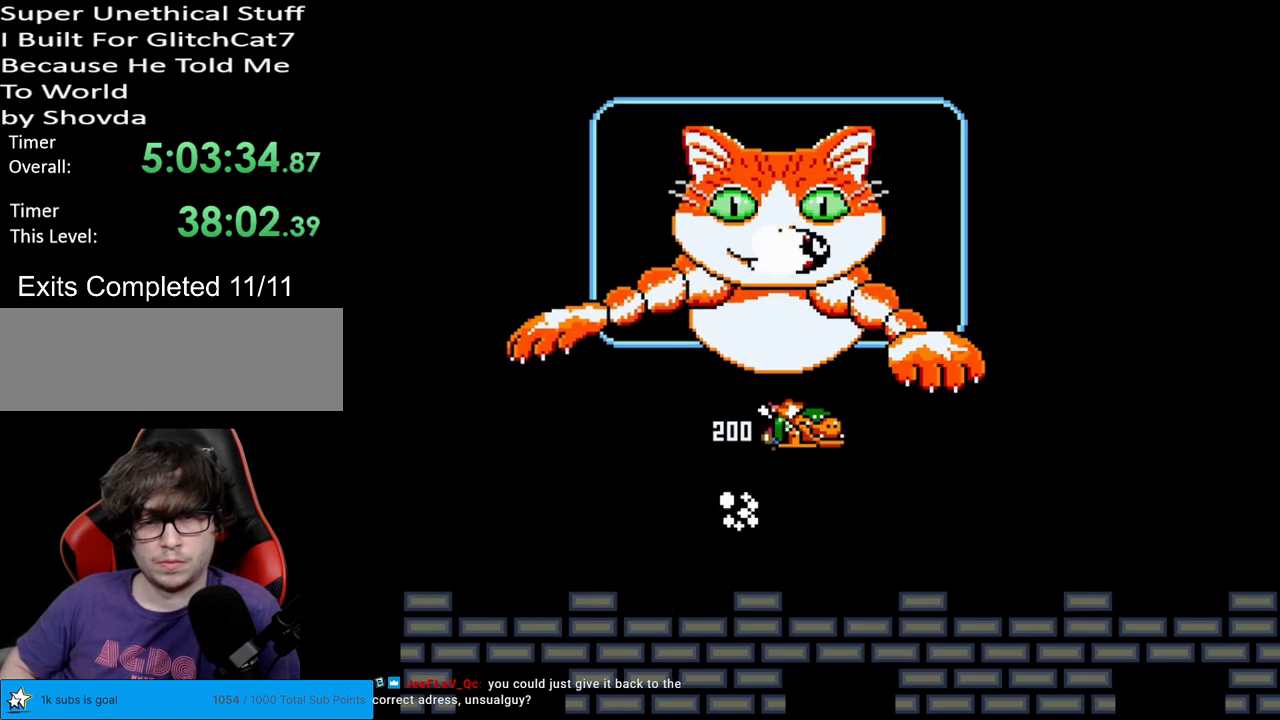
{"buttons": ["Y"], "events": [[117, "DPAD_RIGHT", "up"], [217, "DPAD_RIGHT", "down"], [500, "DPAD_RIGHT", "up"]]}
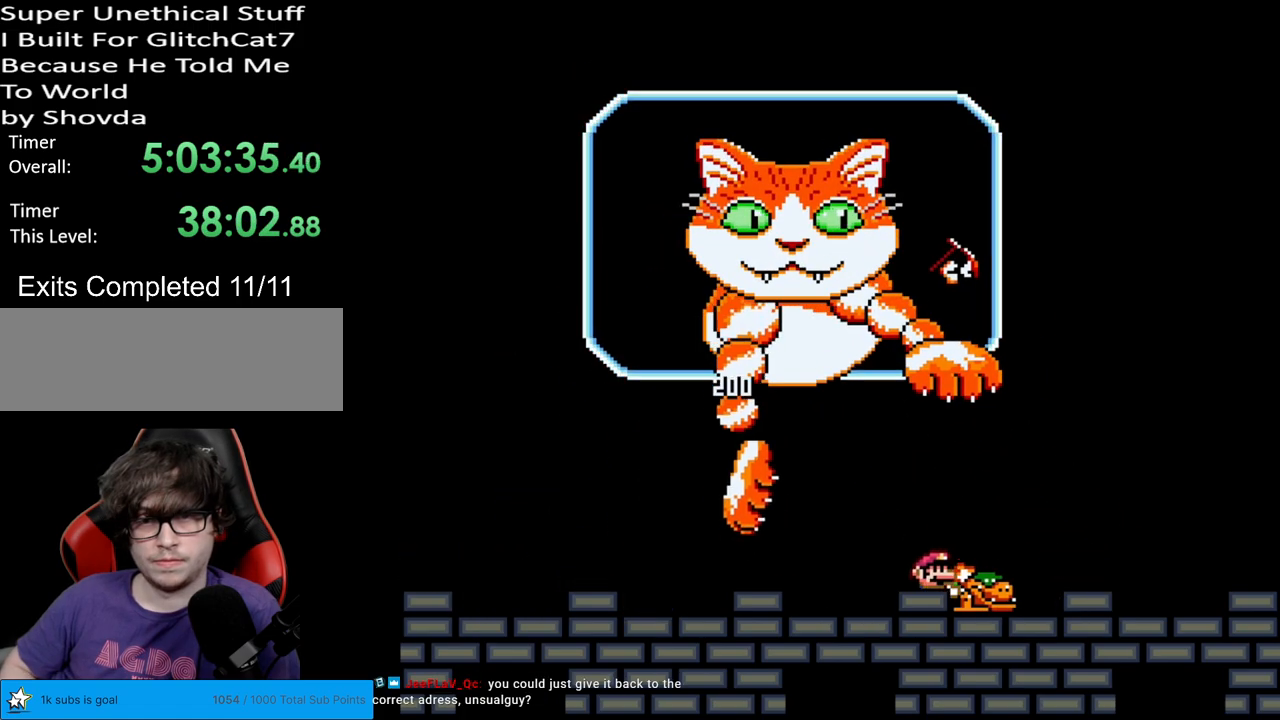
{"buttons": ["Y", "DPAD_RIGHT"], "events": [[250, "DPAD_RIGHT", "down"]]}
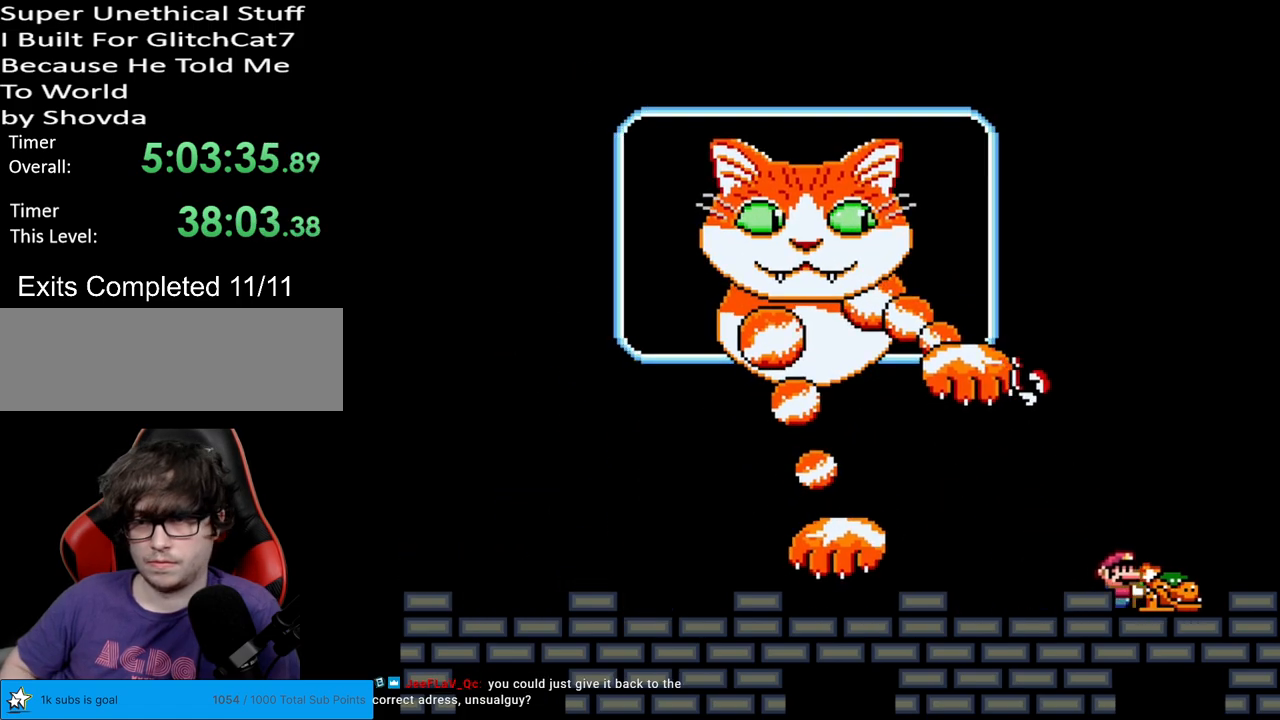
{"buttons": ["Y"], "events": [[67, "B", "down"], [183, "DPAD_RIGHT", "up"], [283, "DPAD_LEFT", "down"], [433, "B", "up"], [483, "DPAD_LEFT", "up"]]}
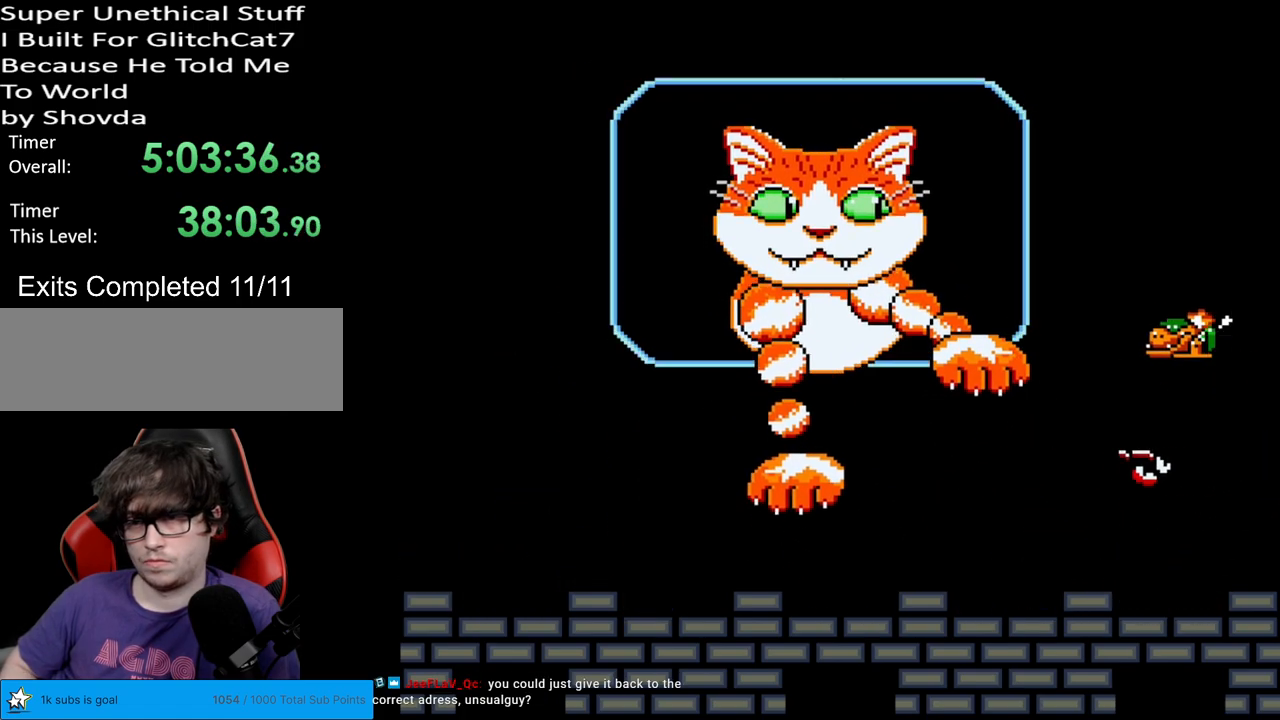
{"buttons": ["Y", "DPAD_LEFT"], "events": [[50, "DPAD_RIGHT", "down"], [133, "B", "down"], [167, "DPAD_RIGHT", "up"], [200, "DPAD_LEFT", "down"], [483, "B", "up"]]}
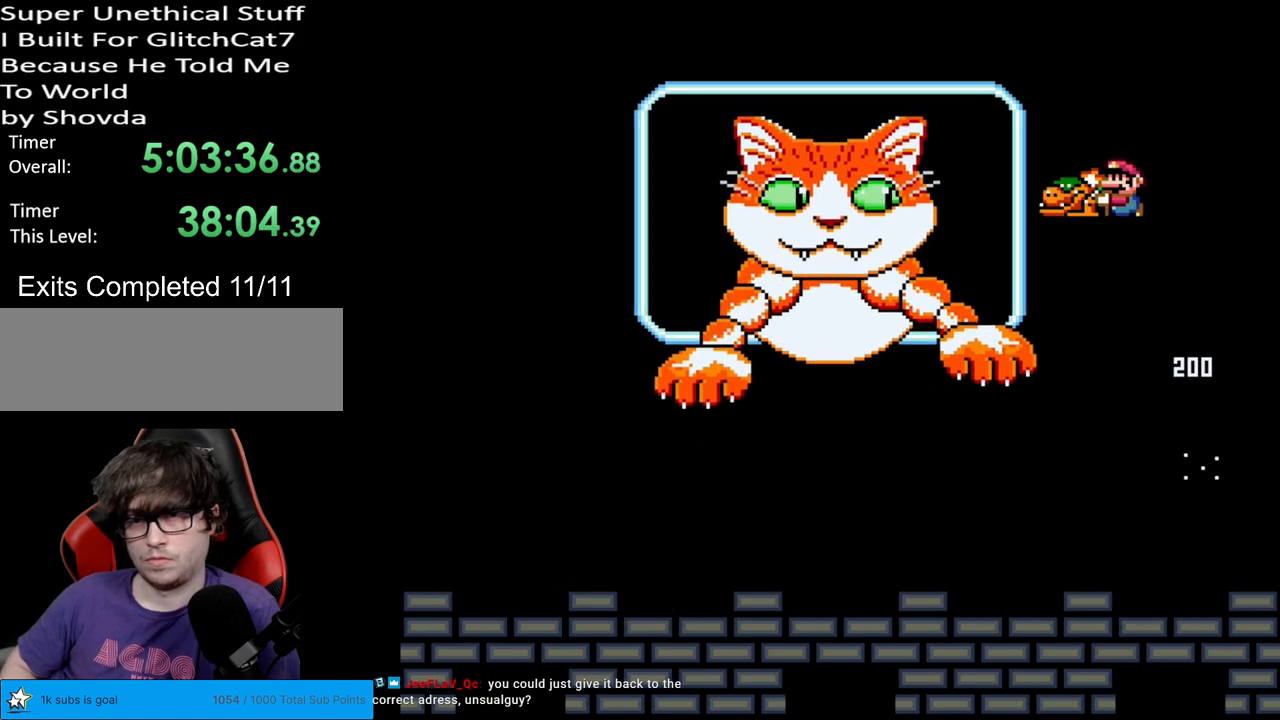
{"buttons": ["B", "Y", "DPAD_LEFT"], "events": [[217, "DPAD_LEFT", "up"], [217, "DPAD_RIGHT", "down"], [417, "B", "down"], [433, "DPAD_LEFT", "down"], [433, "DPAD_RIGHT", "up"]]}
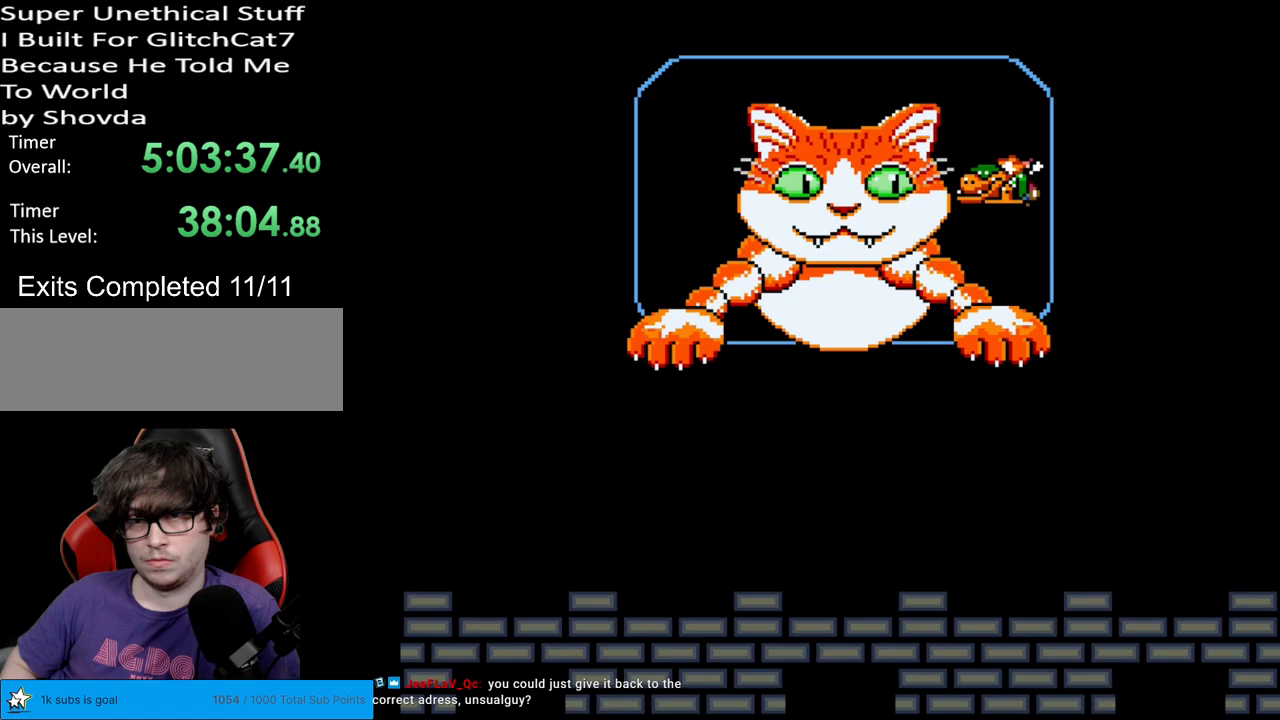
{"buttons": ["Y", "DPAD_RIGHT"], "events": [[83, "DPAD_LEFT", "up"], [133, "B", "up"], [167, "DPAD_RIGHT", "down"]]}
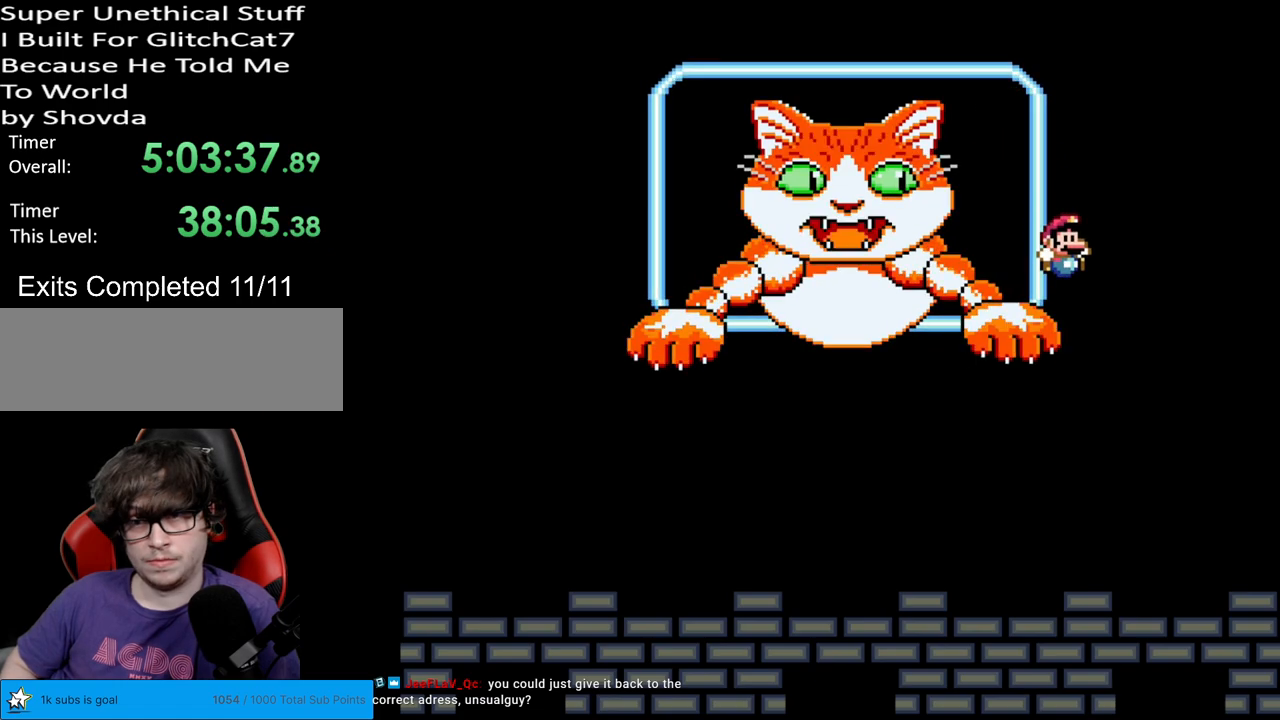
{"buttons": ["Y", "DPAD_LEFT"], "events": [[200, "DPAD_RIGHT", "up"], [217, "DPAD_LEFT", "down"]]}
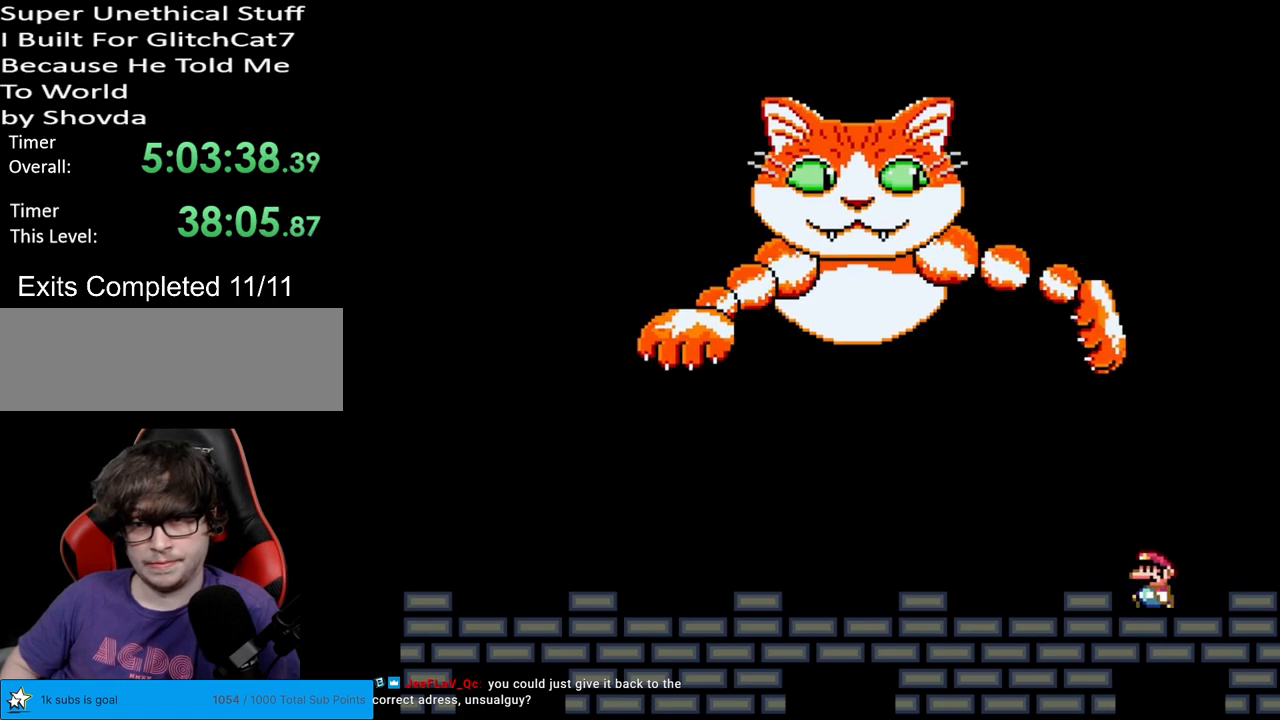
{"buttons": ["Y", "DPAD_LEFT"], "events": []}
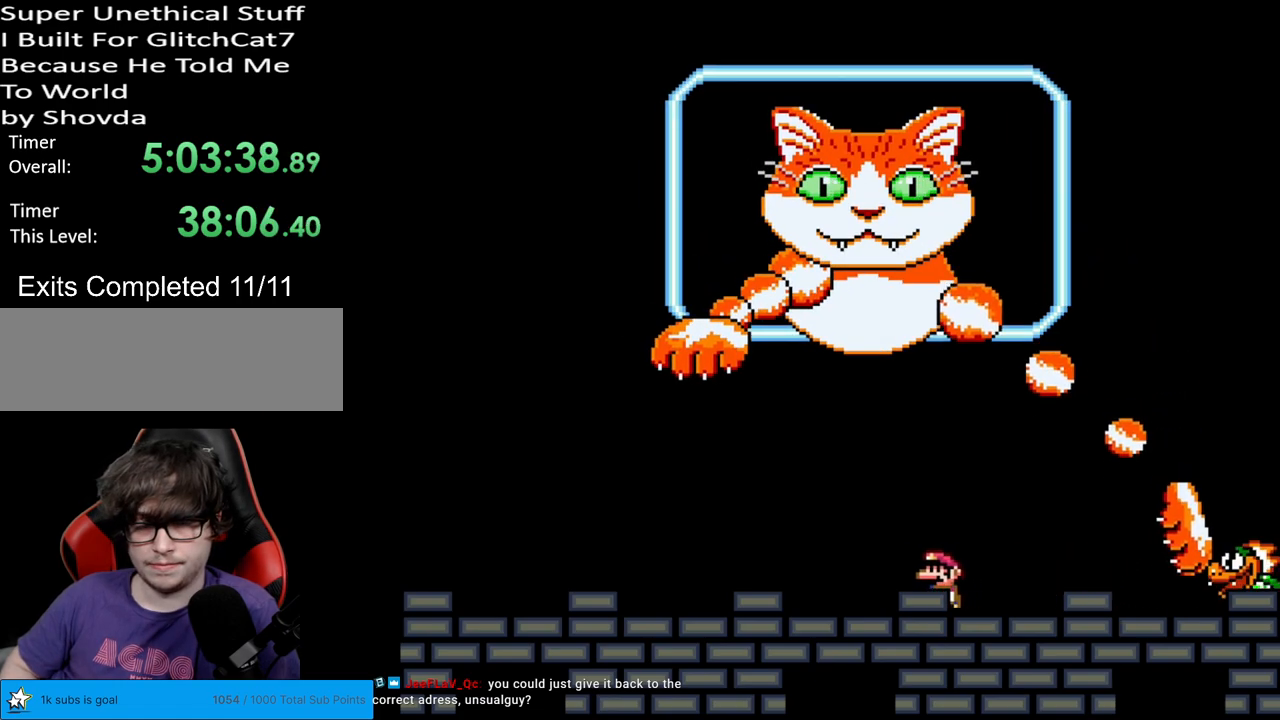
{"buttons": ["Y"], "events": [[67, "DPAD_LEFT", "up"], [83, "DPAD_RIGHT", "down"], [200, "DPAD_RIGHT", "up"]]}
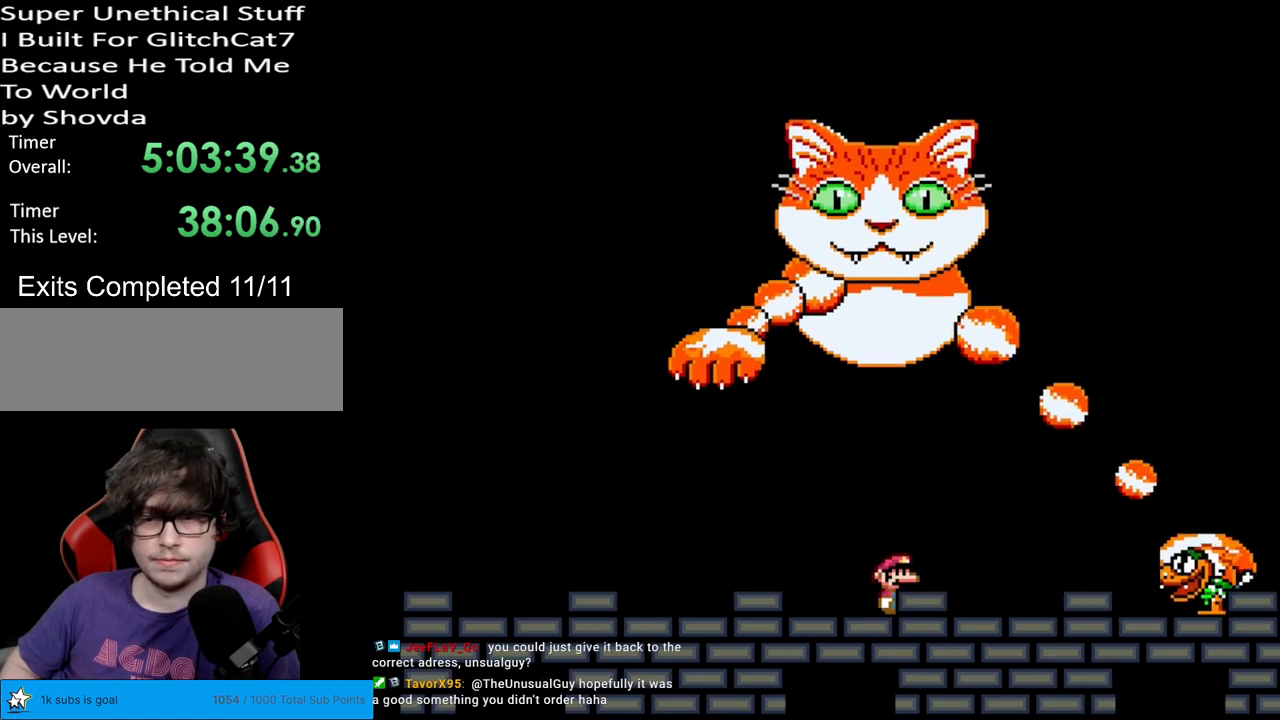
{"buttons": ["Y"], "events": []}
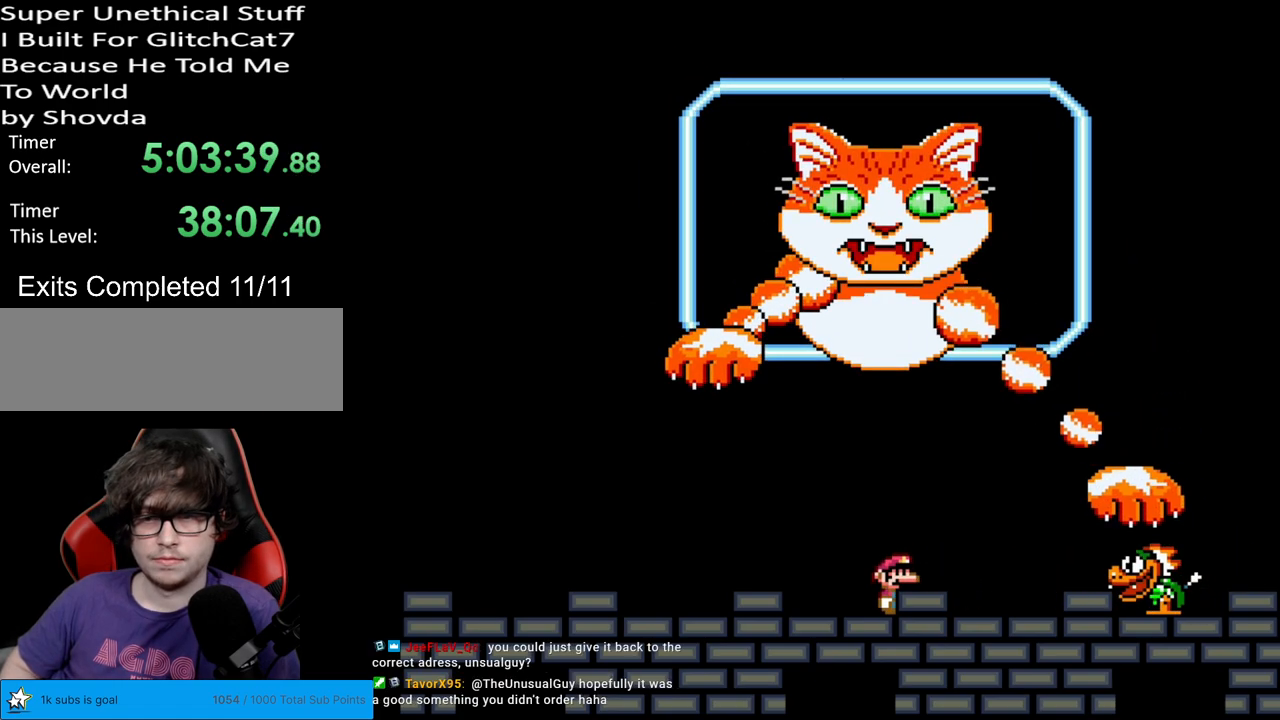
{"buttons": ["Y", "DPAD_RIGHT"], "events": [[383, "DPAD_RIGHT", "down"]]}
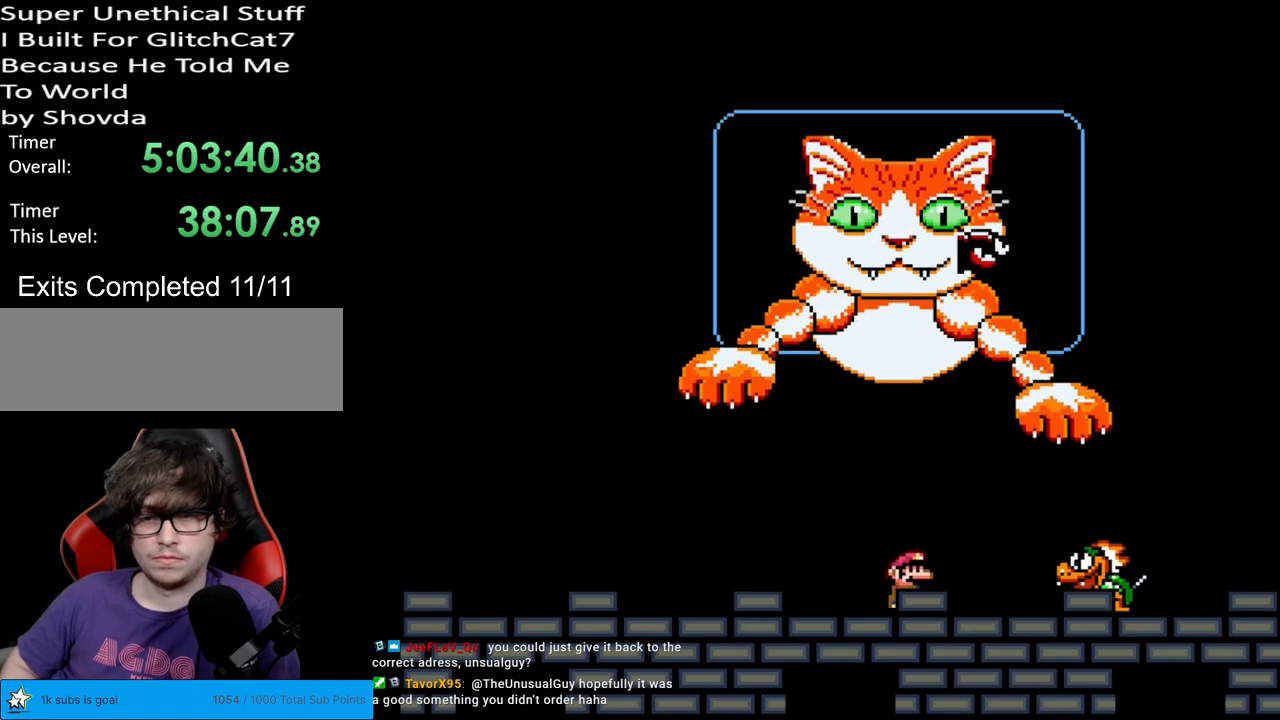
{"buttons": ["Y", "DPAD_RIGHT"], "events": [[250, "DPAD_RIGHT", "up"], [283, "DPAD_LEFT", "down"], [317, "B", "down"], [400, "B", "up"], [450, "DPAD_LEFT", "up"], [500, "DPAD_RIGHT", "down"]]}
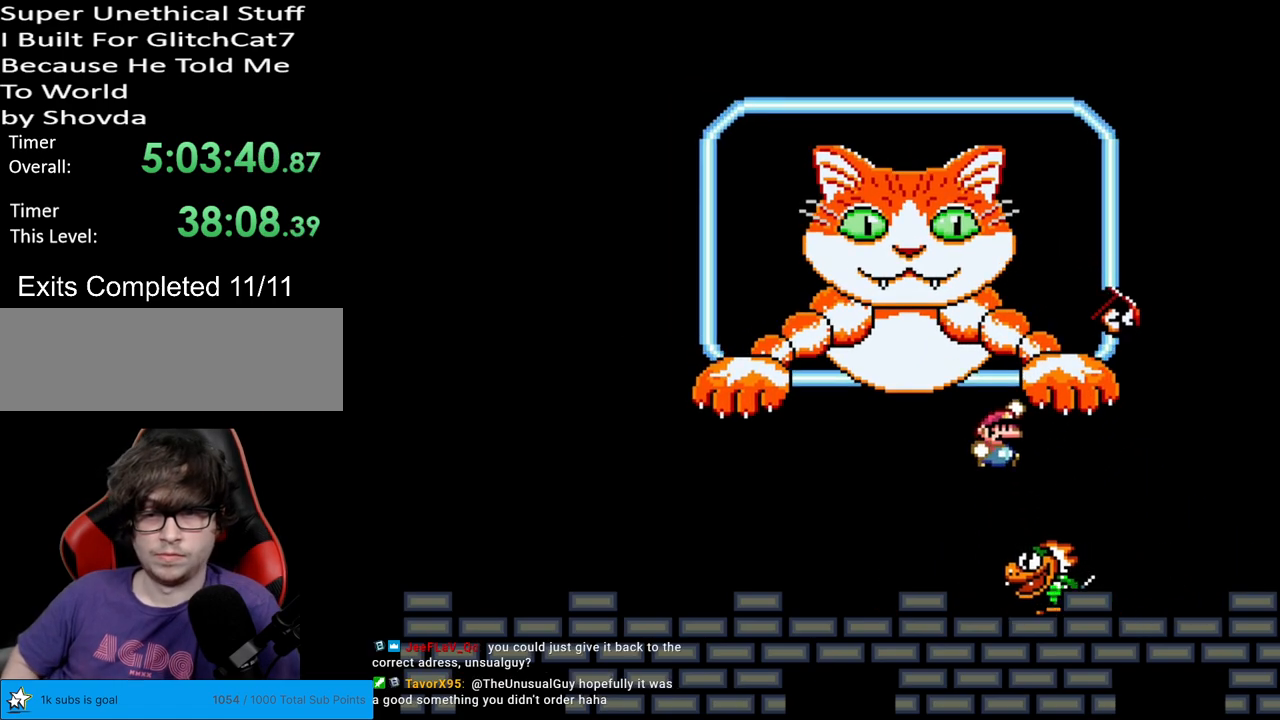
{"buttons": ["Y", "DPAD_LEFT"], "events": [[150, "DPAD_RIGHT", "up"], [200, "DPAD_LEFT", "down"], [317, "DPAD_LEFT", "up"], [467, "DPAD_LEFT", "down"]]}
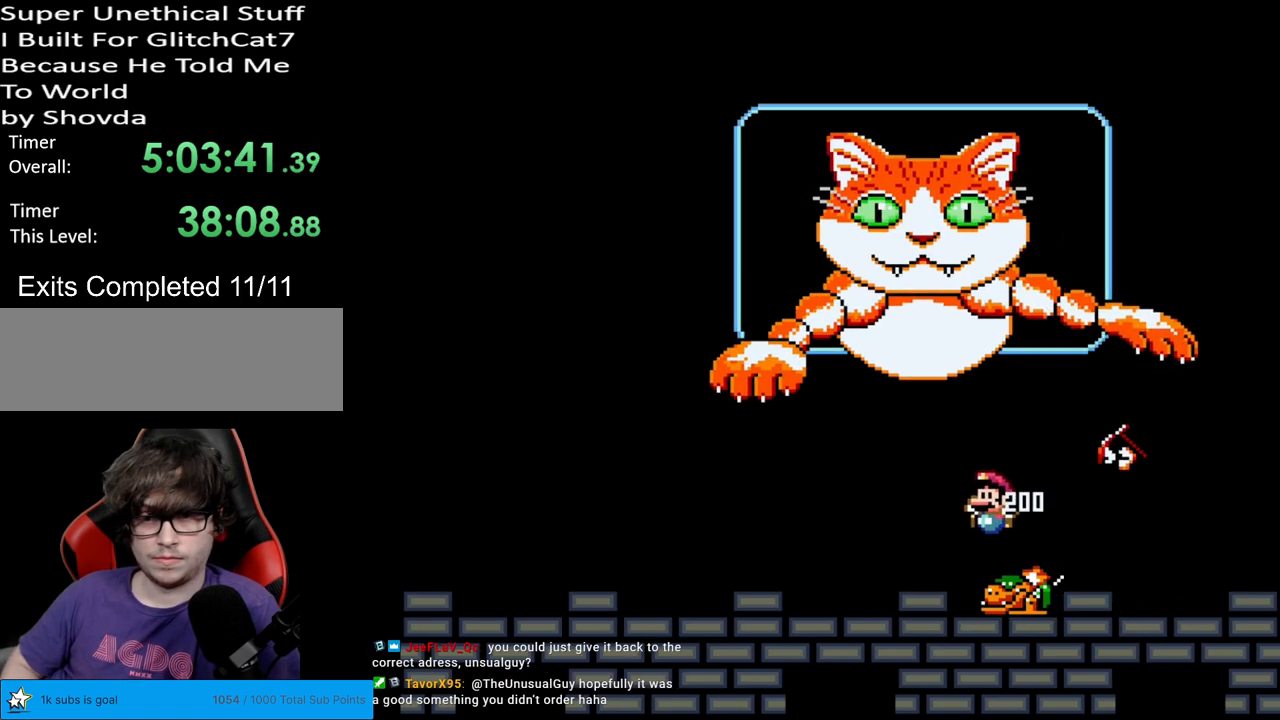
{"buttons": ["Y", "DPAD_LEFT"], "events": []}
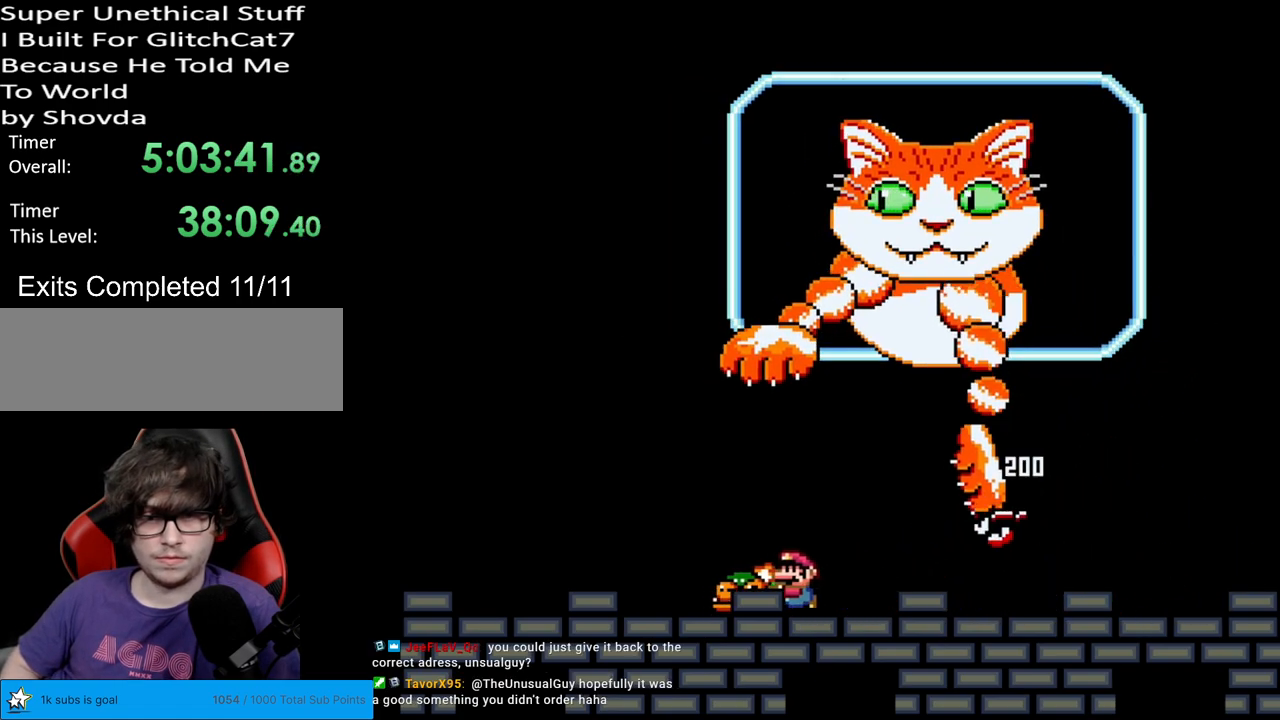
{"buttons": ["Y", "DPAD_LEFT"], "events": [[50, "DPAD_LEFT", "up"], [167, "DPAD_LEFT", "down"], [300, "DPAD_LEFT", "up"], [433, "DPAD_LEFT", "down"]]}